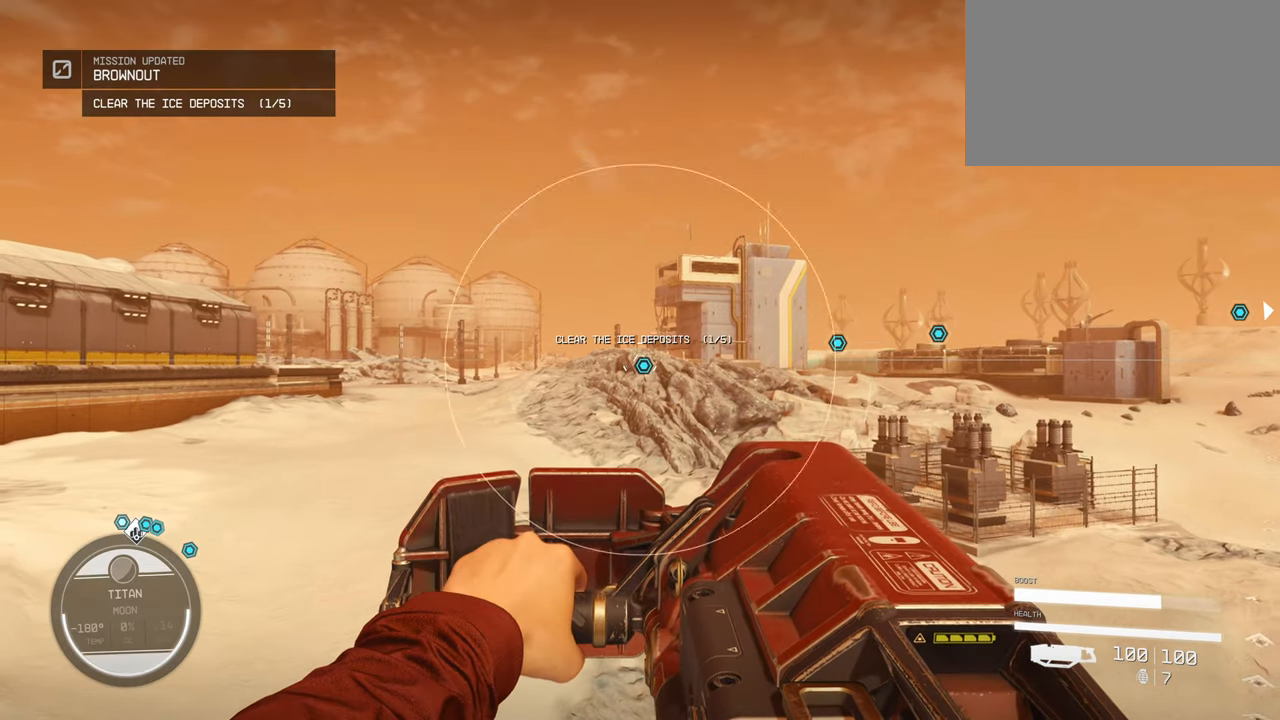
Gameplay with keyboard and mouse; each line is a JSON object with the keys and mouse buttons held at the frame after it. "events" lists presses ("down") and releases ("up") of "1", "2", "3", "4", "5", "a", "alt", "c", "caps_lock", "ctrl", "d", "e", "f", "g", "q", "r", "s", "shift", "space", "t", "tab", "v", "w", "x", "z", "mouse_left", "mouse_wheel" and "mouse_right" between this image and that frame as [ms after this image, input, new state], when the widget could be followed in between. "mouse_left", "mouse_wheel", "mouse_right" = the "left", "wheel", "right" buttons of the "mouse" list. No other keys are recorded. "wheel" means that the mouse wheel is clicked or scrolled. Not read: mouse_move.
{"keys": ["space", "w"], "mouse": [], "events": [[167, "f", "down"], [250, "f", "up"], [400, "space", "down"]]}
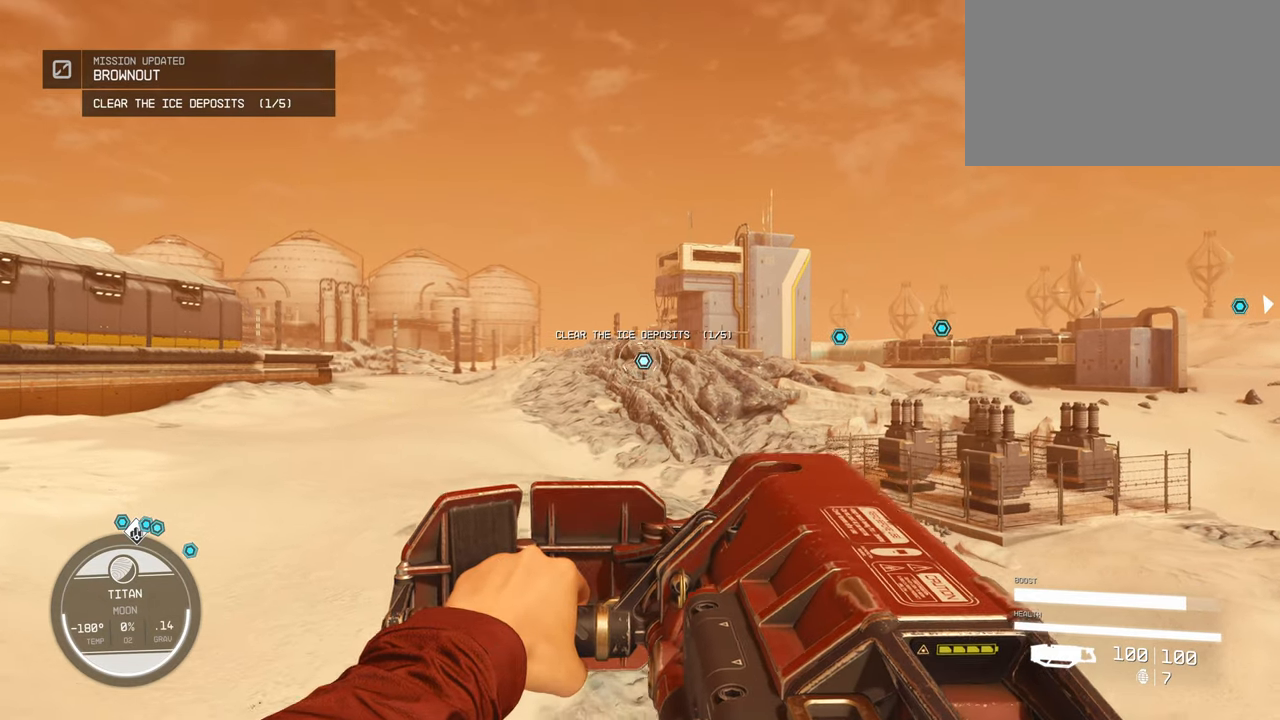
{"keys": ["w"], "mouse": [], "events": [[33, "space", "up"]]}
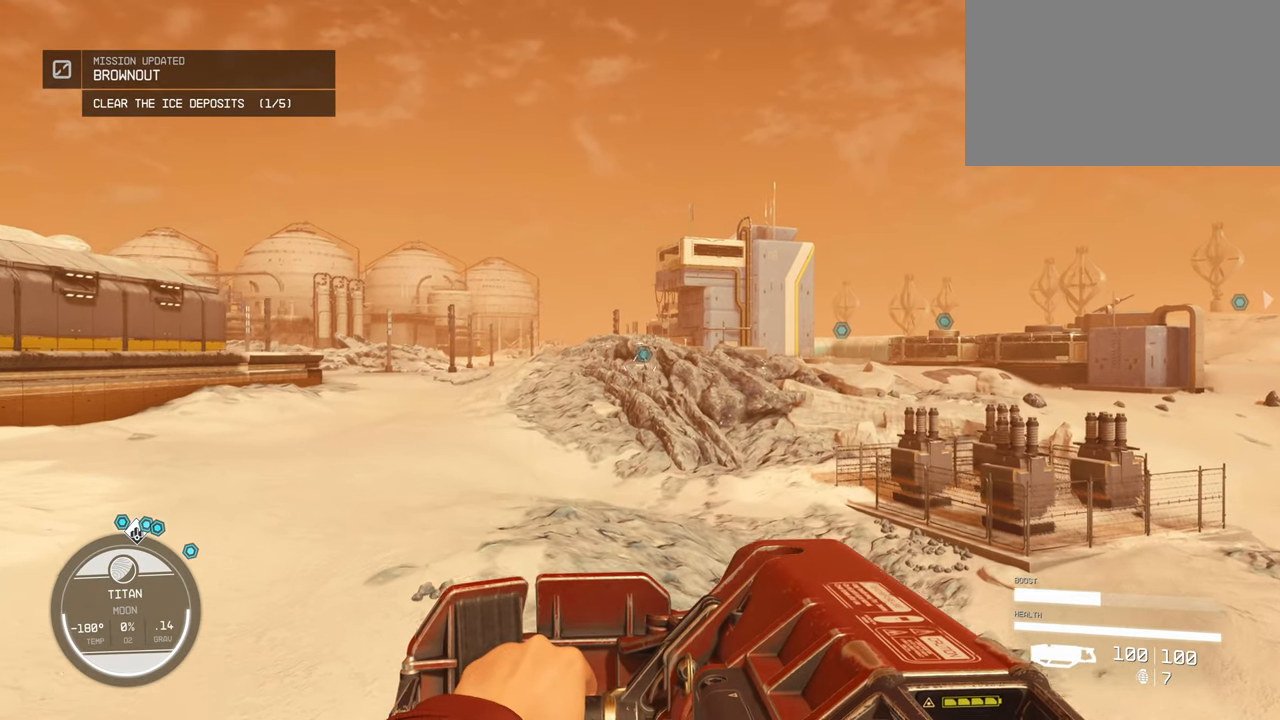
{"keys": ["w"], "mouse": [], "events": []}
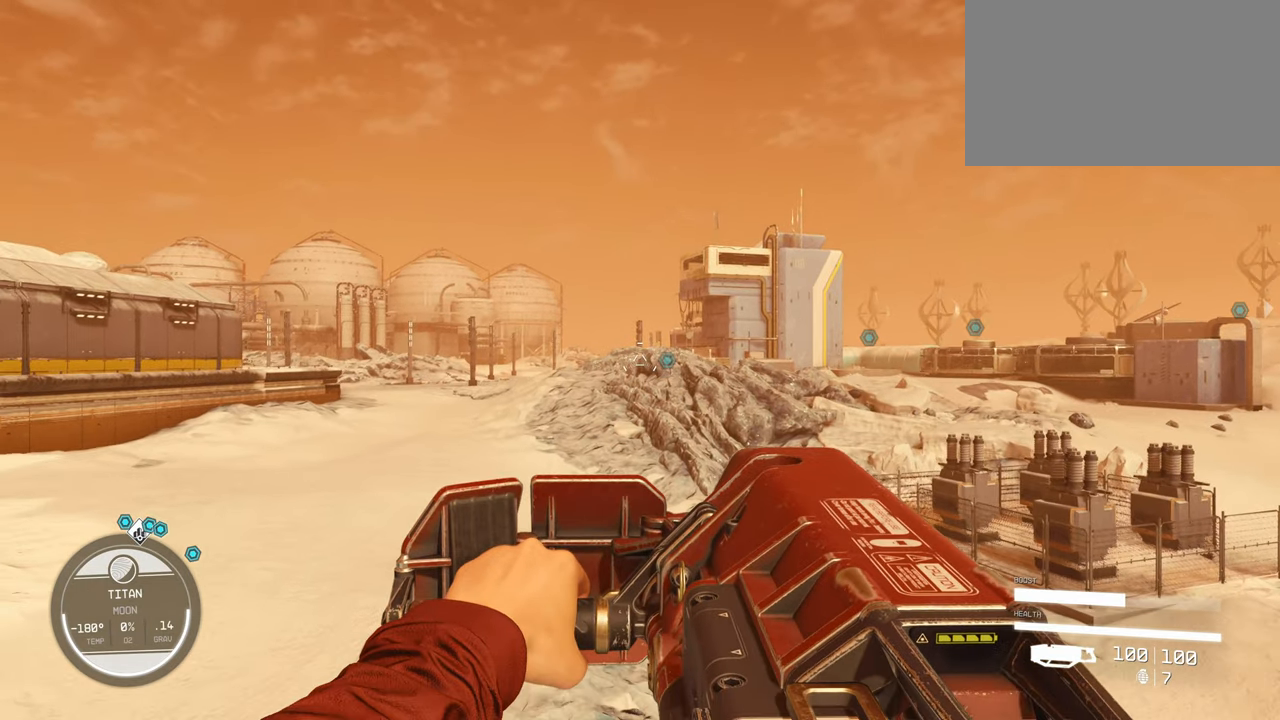
{"keys": ["w"], "mouse": [], "events": []}
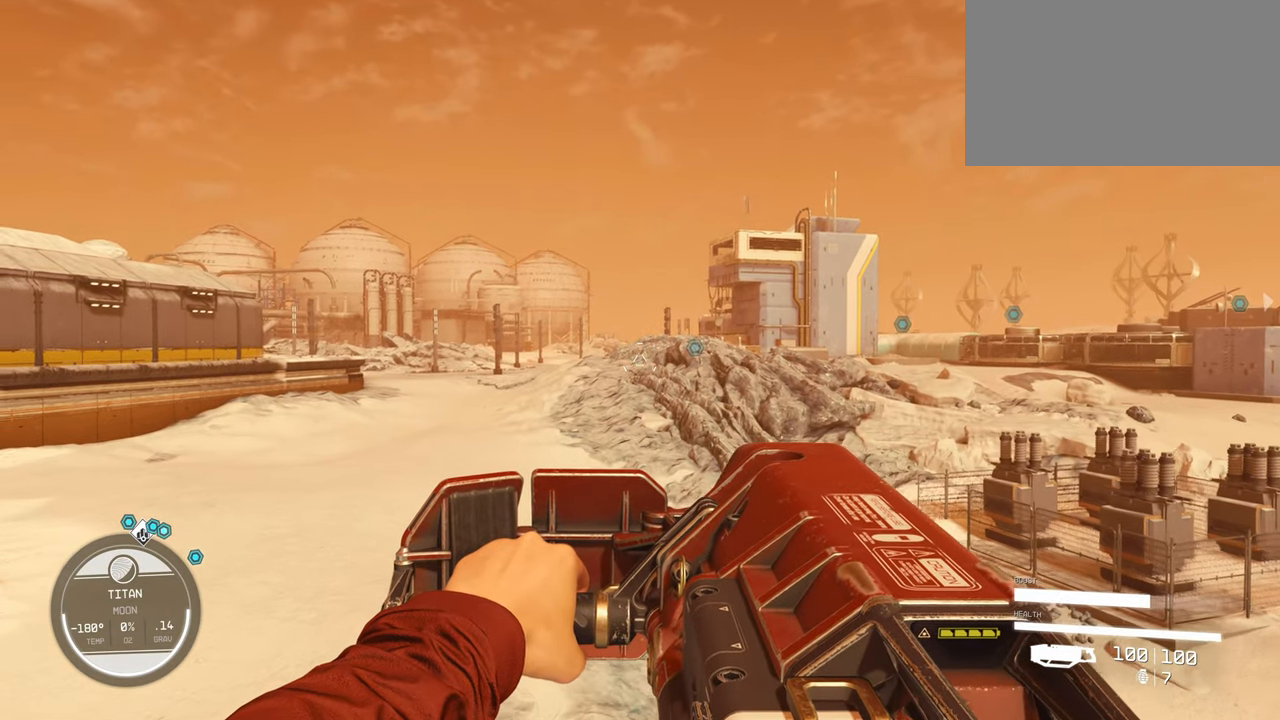
{"keys": ["w"], "mouse": [], "events": []}
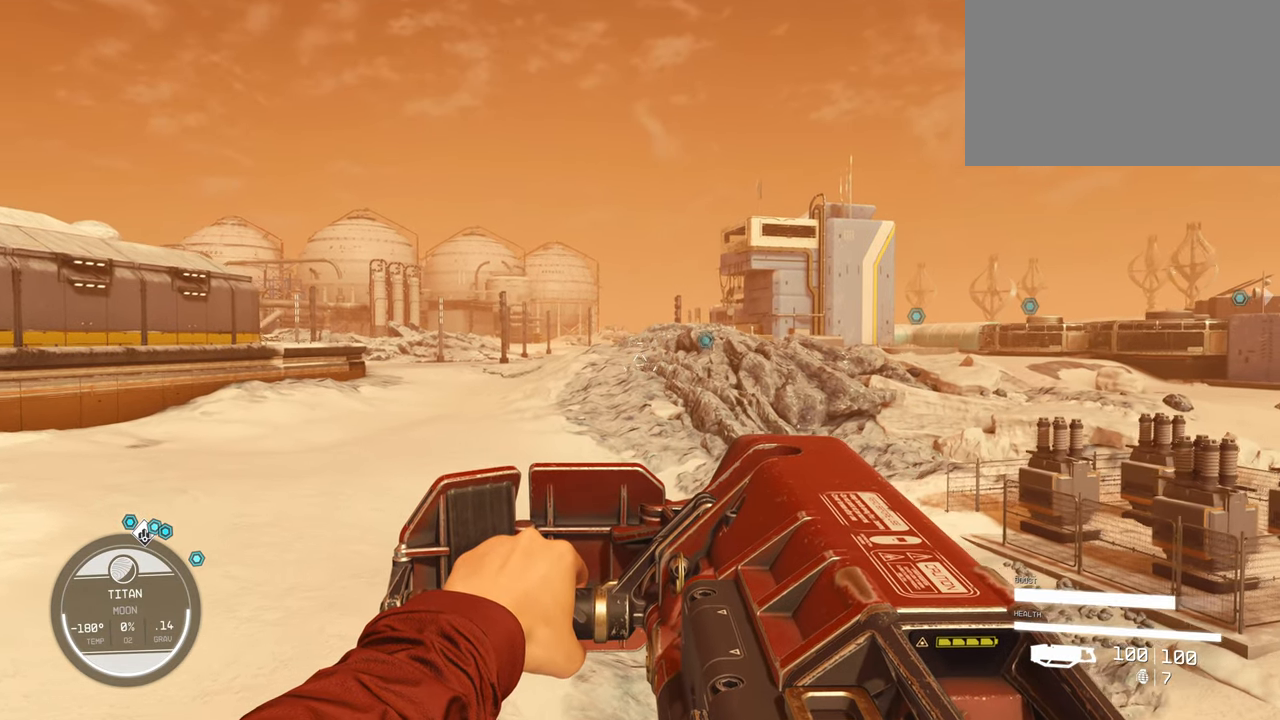
{"keys": ["w"], "mouse": [], "events": [[100, "space", "down"], [333, "space", "up"]]}
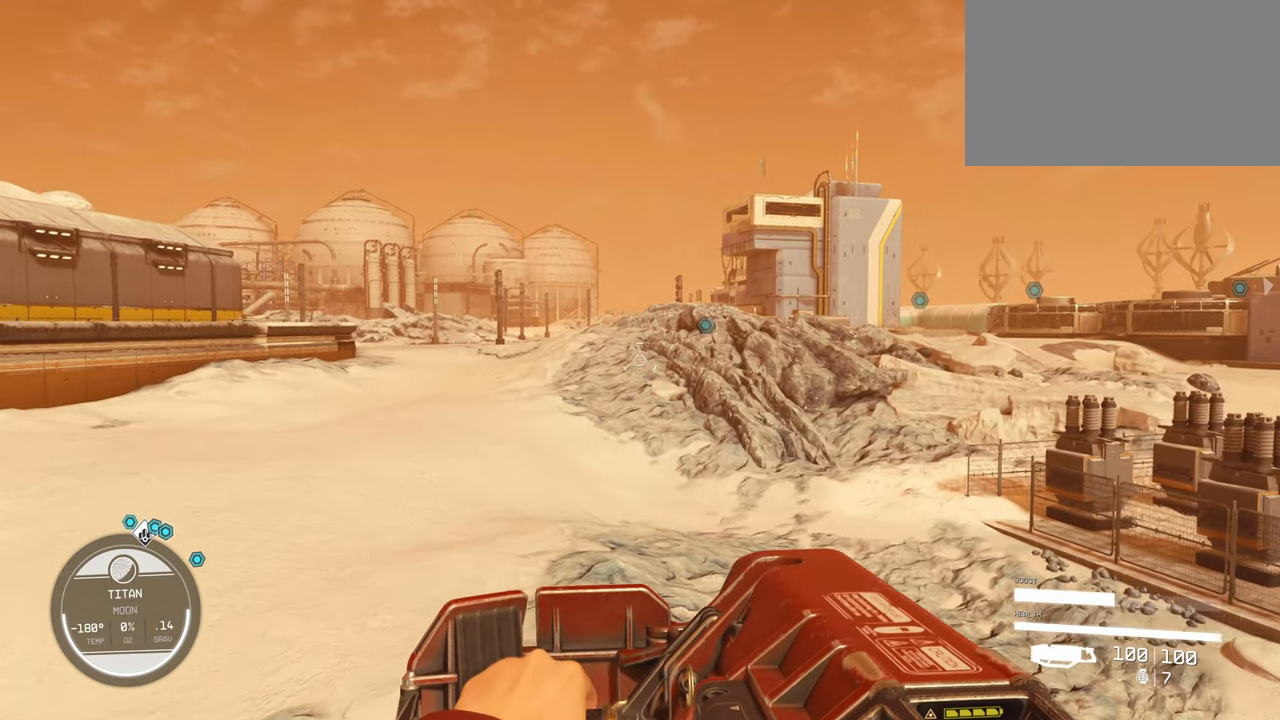
{"keys": ["w"], "mouse": [], "events": []}
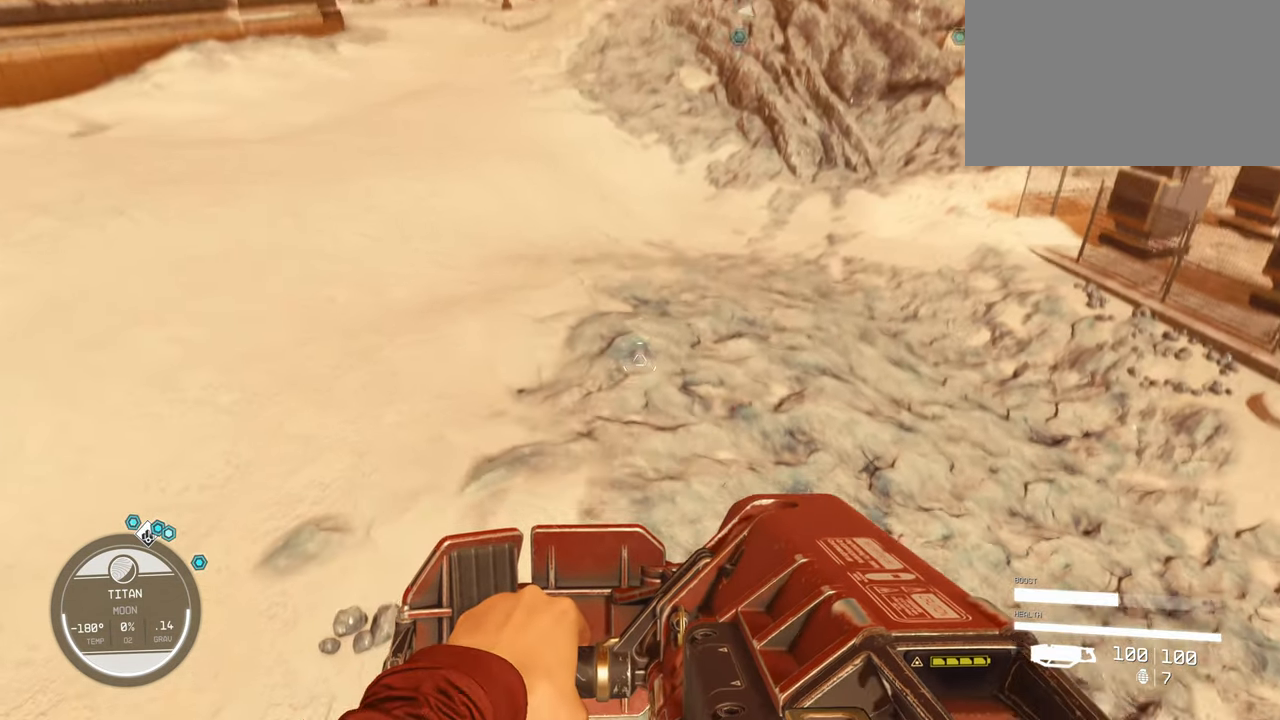
{"keys": ["w"], "mouse": [], "events": []}
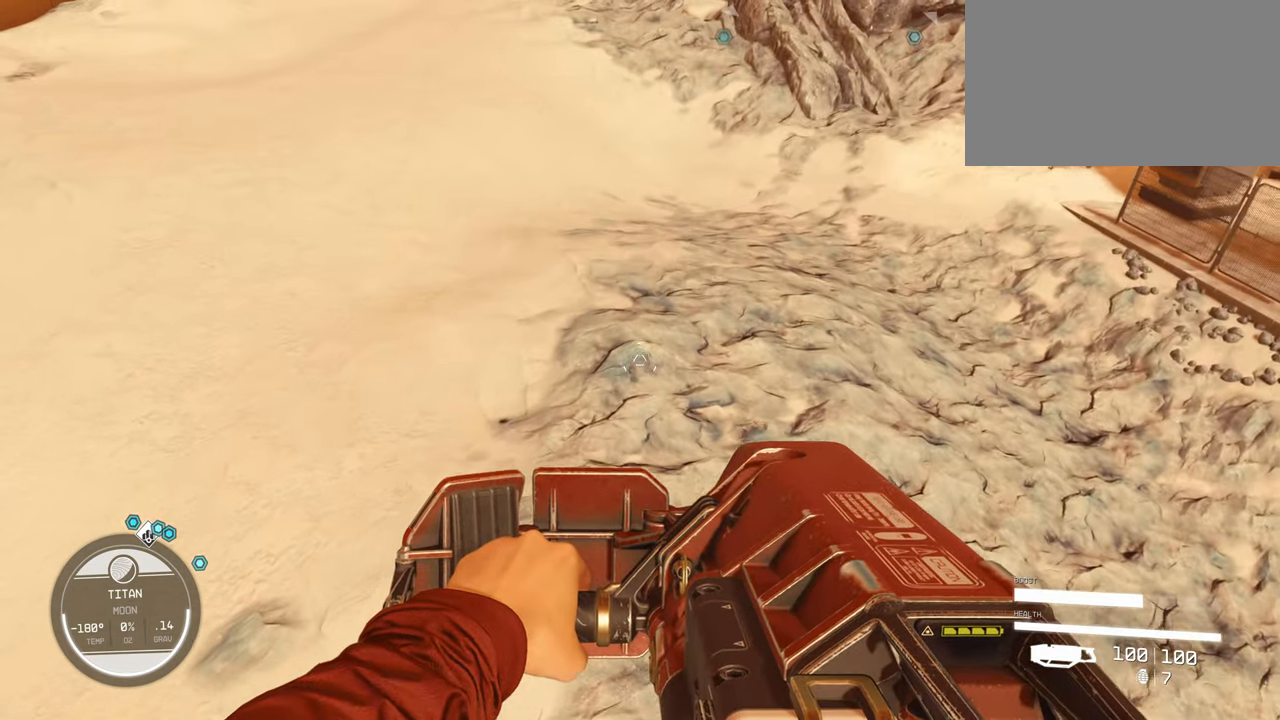
{"keys": ["w"], "mouse": [], "events": []}
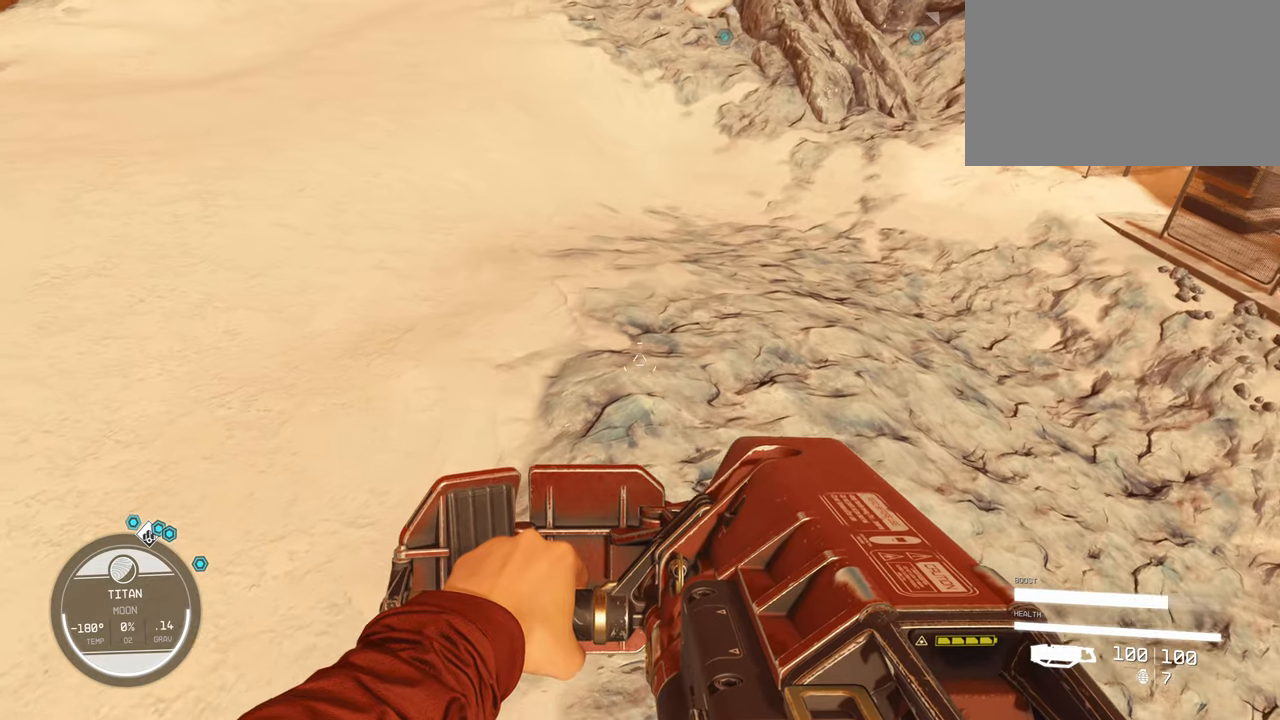
{"keys": ["w"], "mouse": [], "events": []}
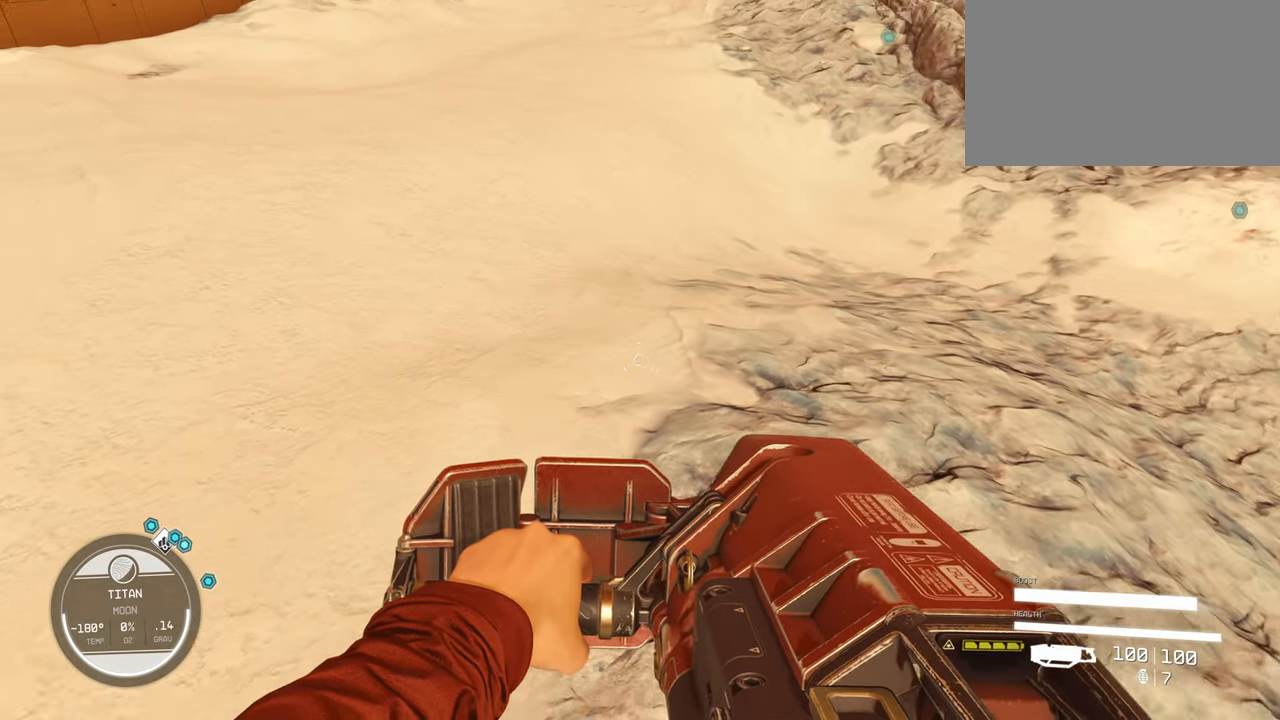
{"keys": ["w"], "mouse": [], "events": []}
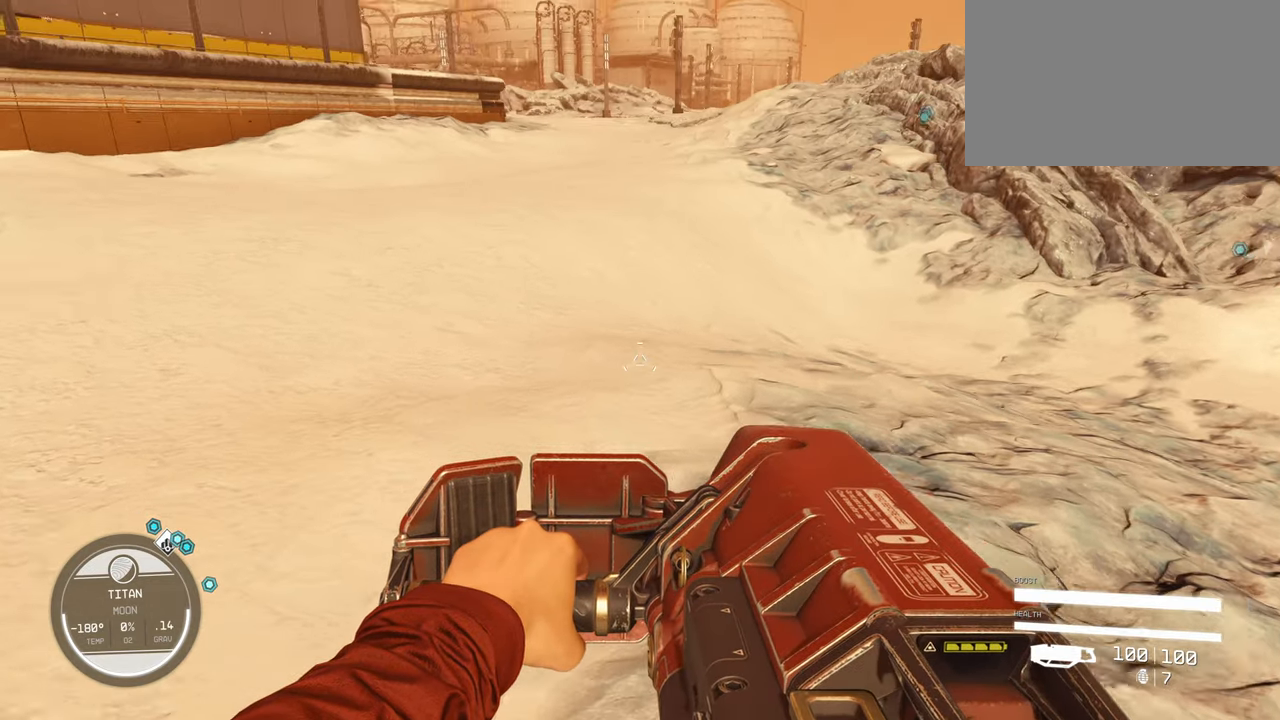
{"keys": ["w"], "mouse": [], "events": [[100, "shift", "down"], [184, "shift", "up"]]}
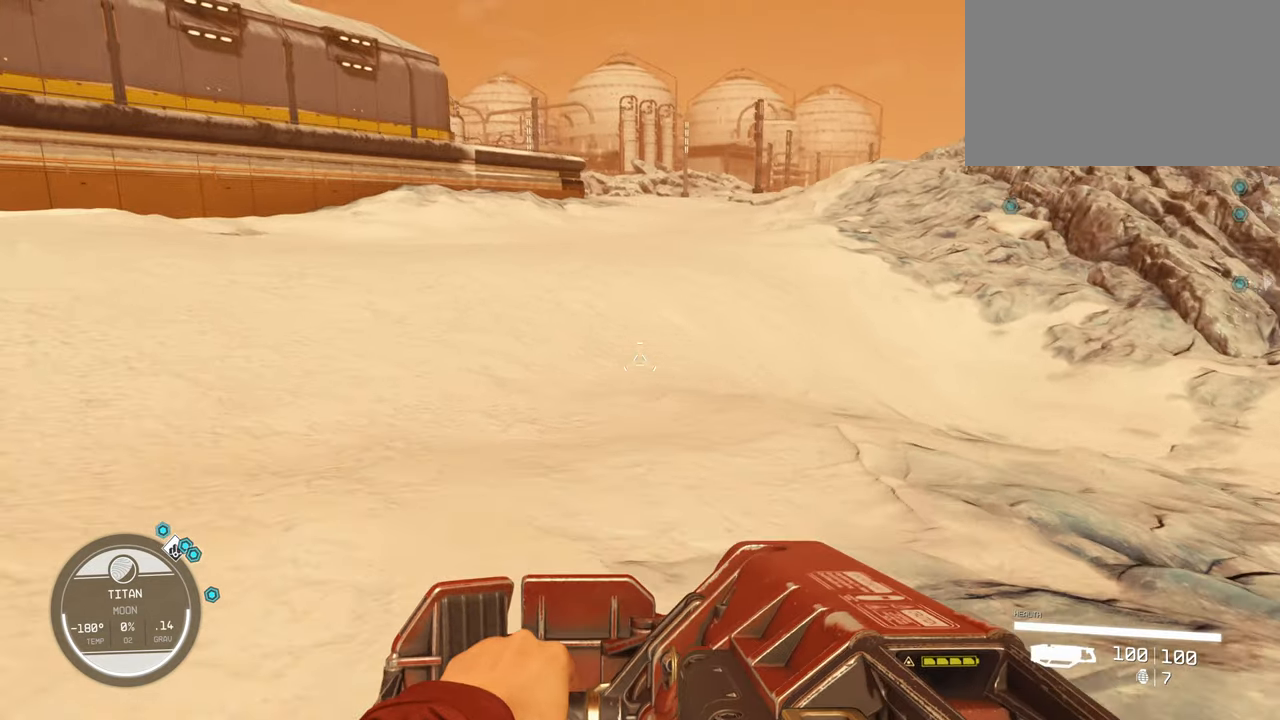
{"keys": ["shift", "w"], "mouse": [], "events": [[434, "shift", "down"]]}
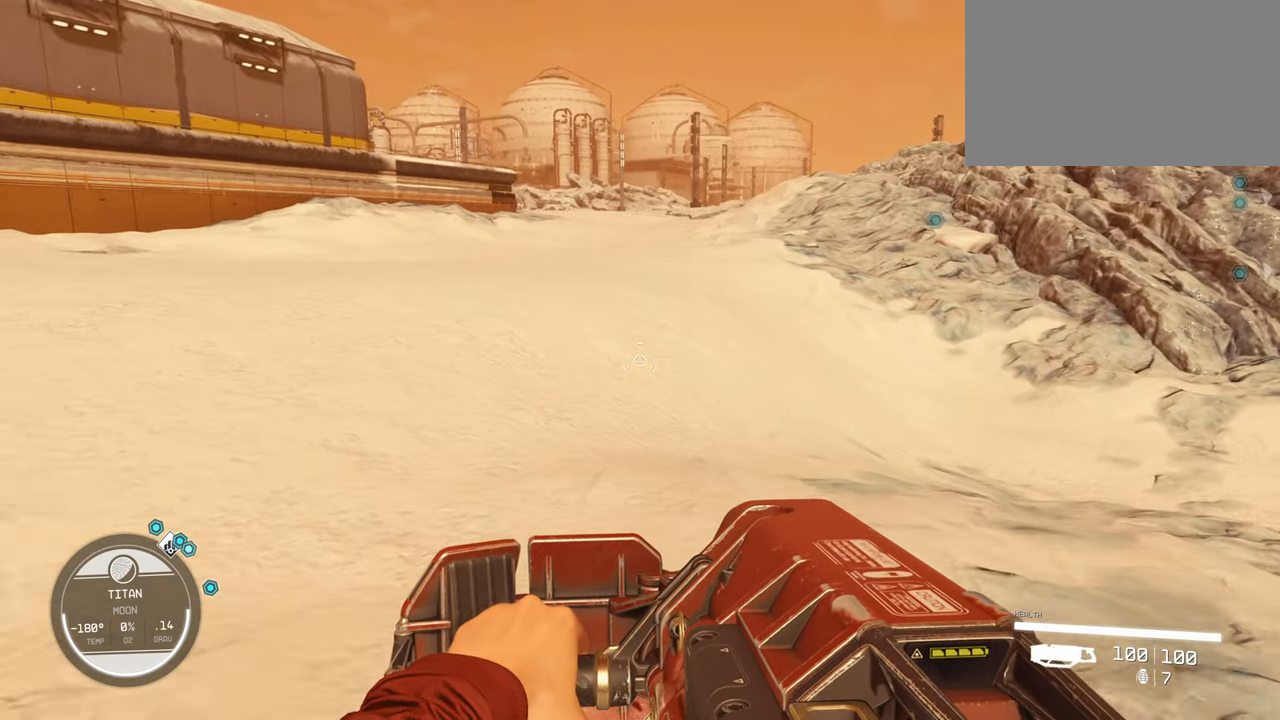
{"keys": ["w"], "mouse": [], "events": [[34, "shift", "up"]]}
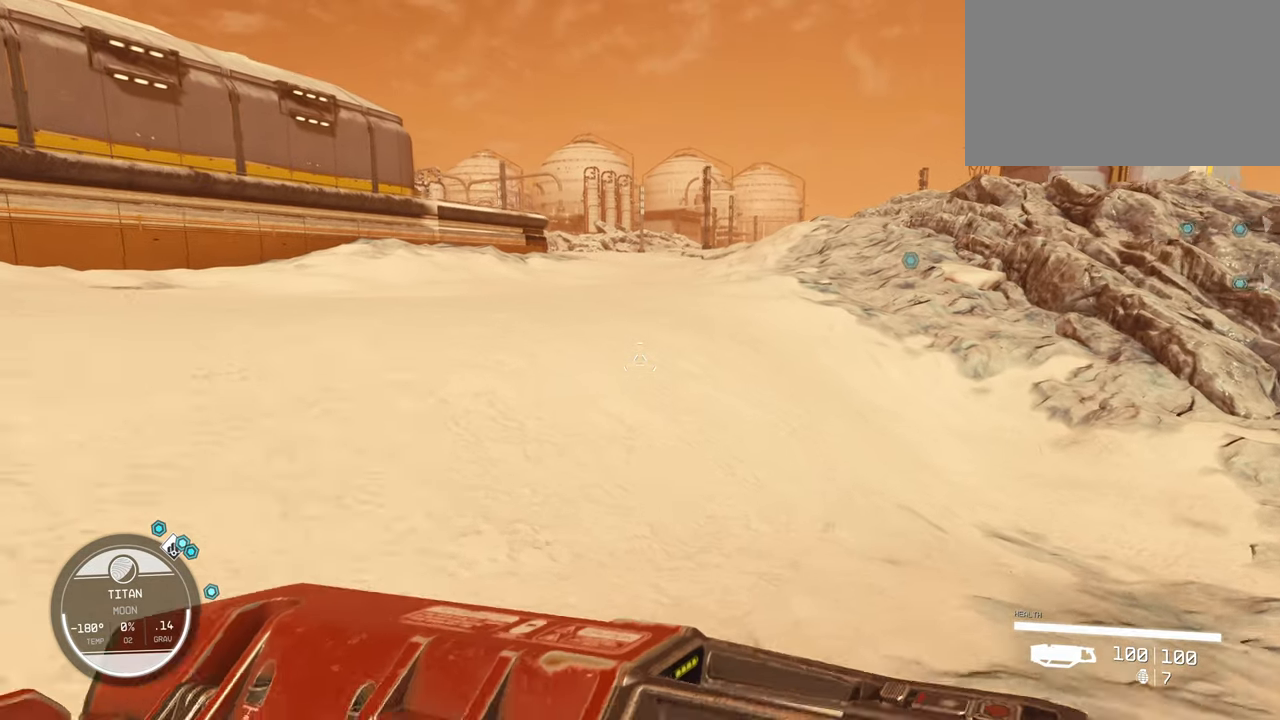
{"keys": ["w"], "mouse": [], "events": []}
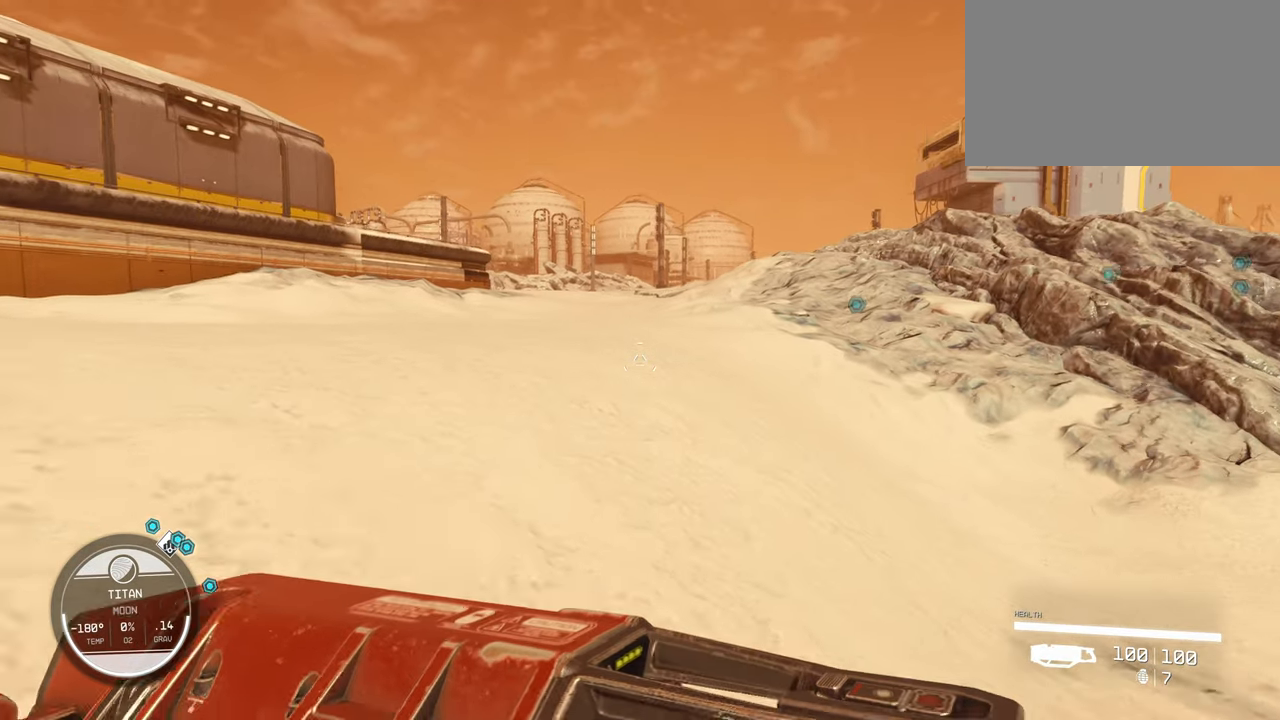
{"keys": ["w"], "mouse": [], "events": []}
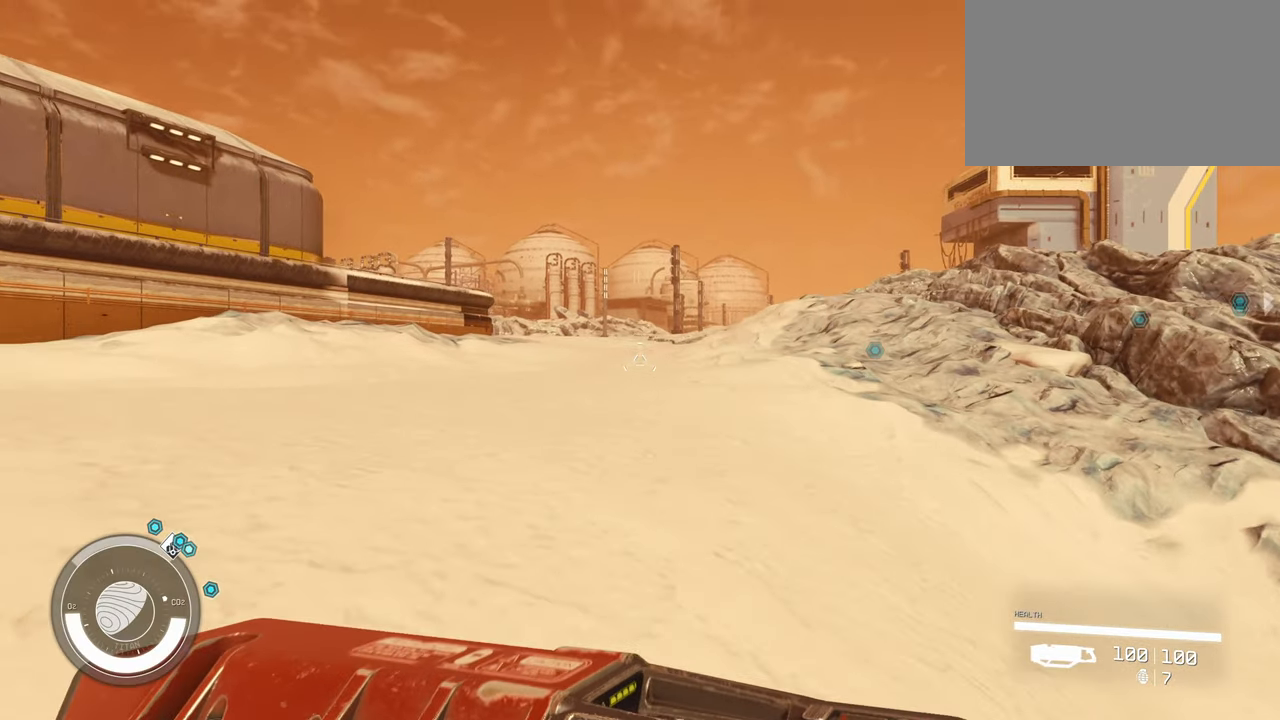
{"keys": ["space", "w"], "mouse": [], "events": [[400, "space", "down"]]}
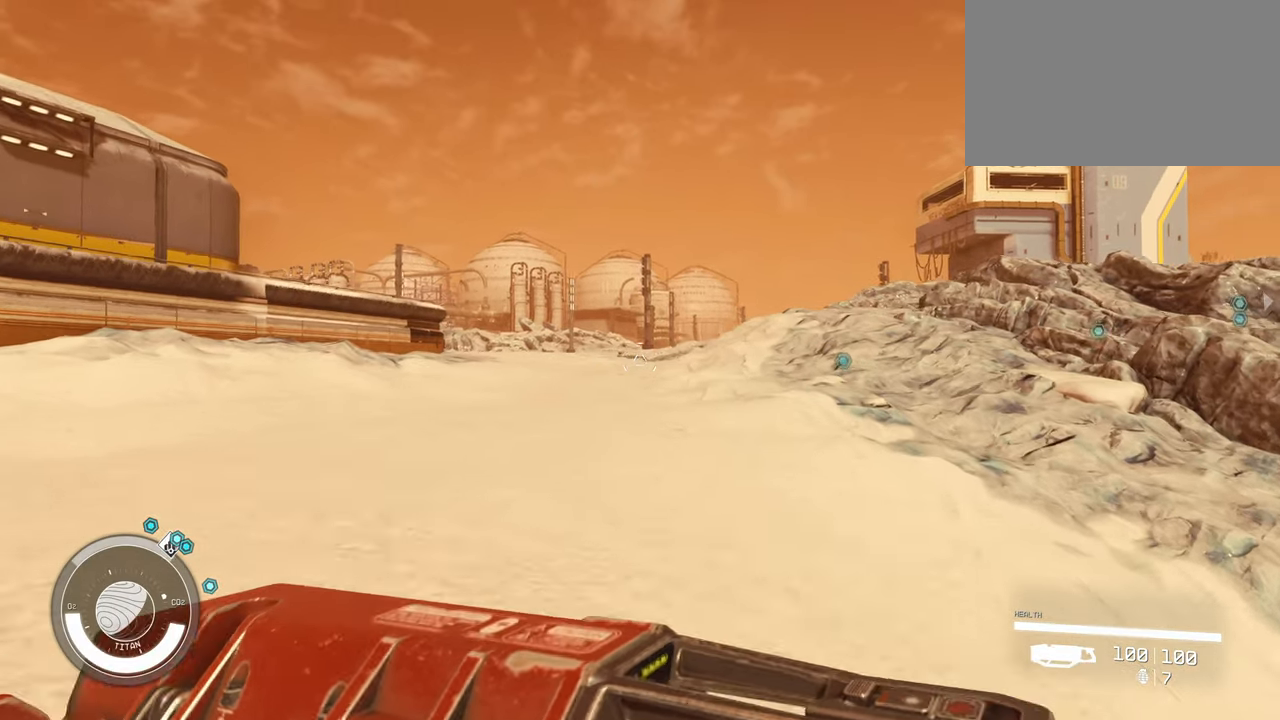
{"keys": ["w"], "mouse": [], "events": [[284, "space", "up"]]}
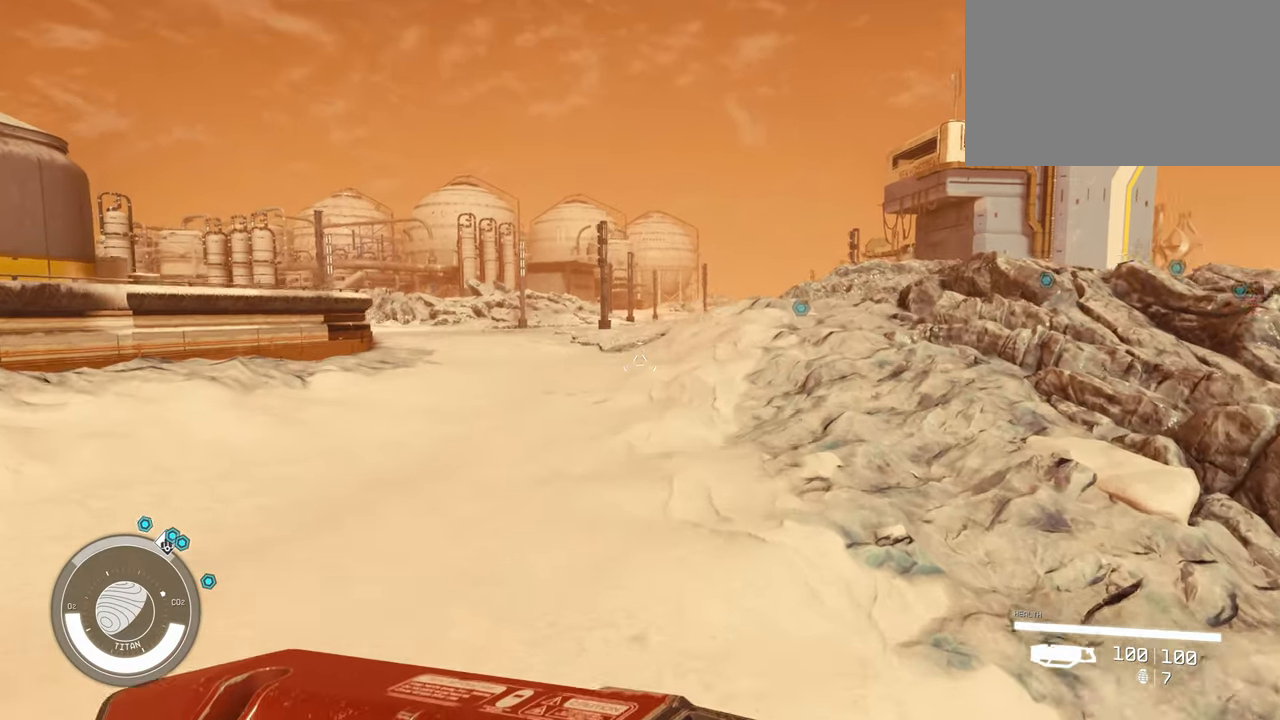
{"keys": ["w"], "mouse": [], "events": []}
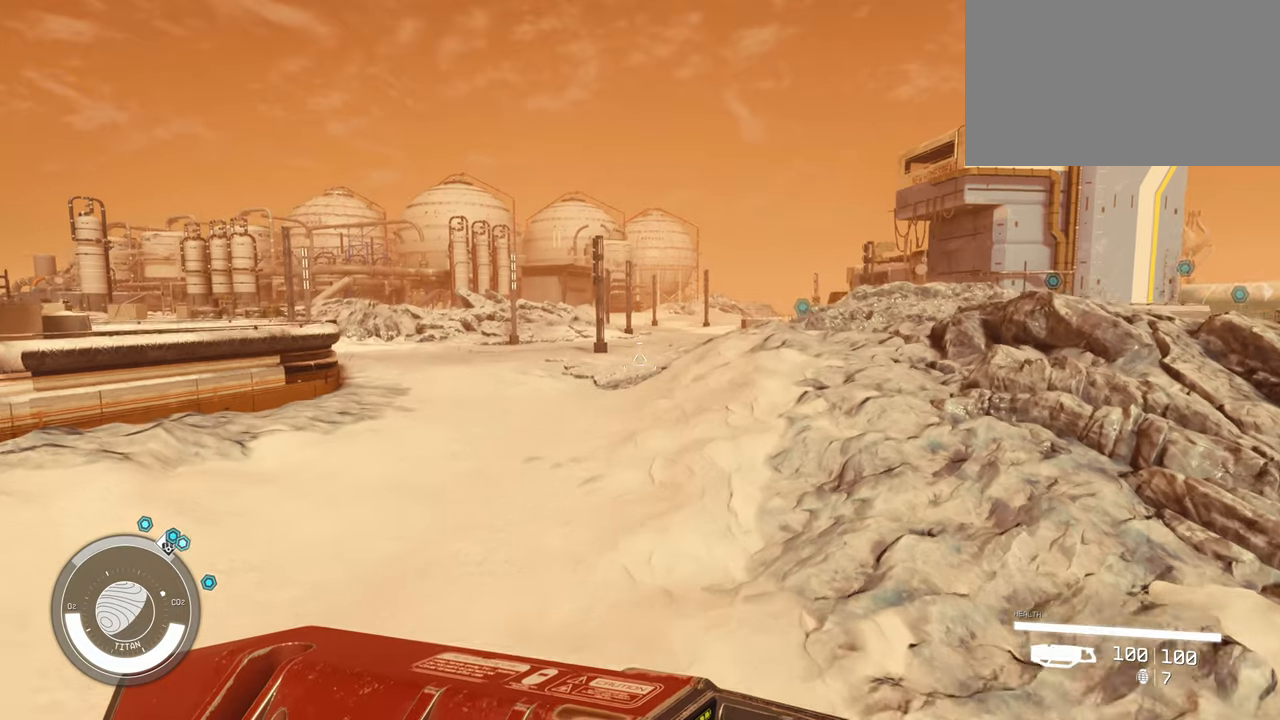
{"keys": ["w"], "mouse": [], "events": []}
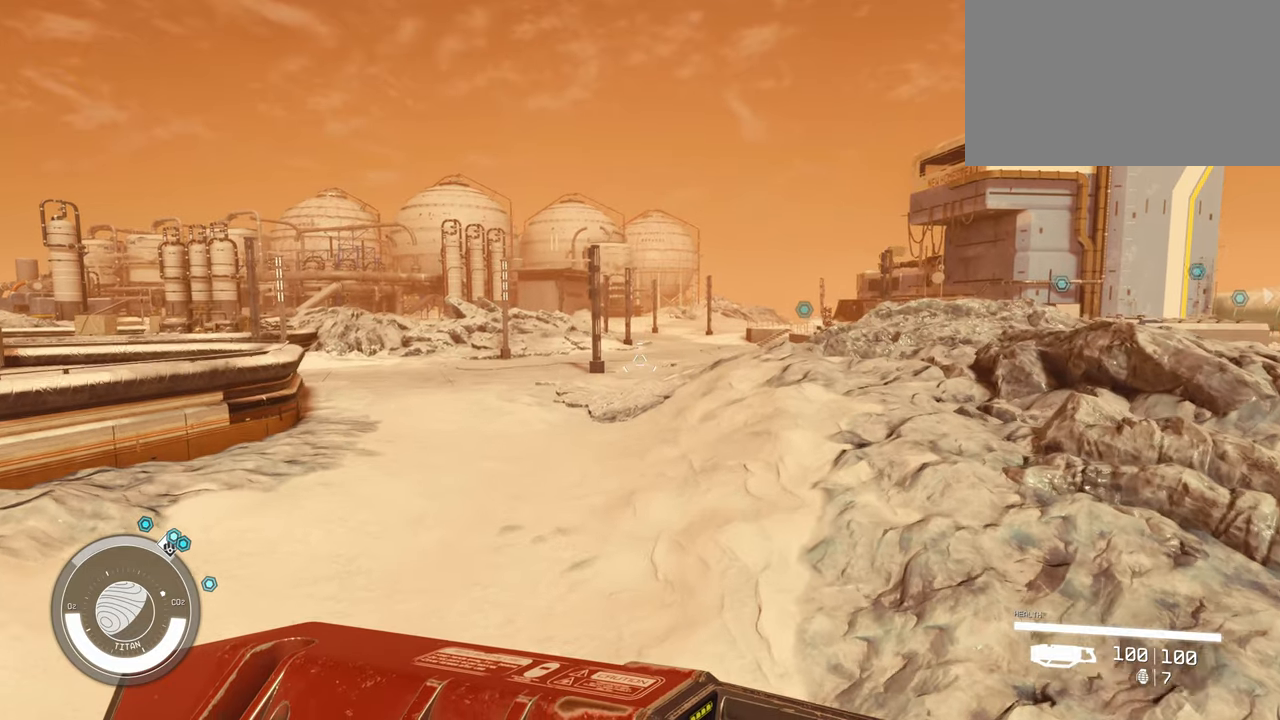
{"keys": ["w"], "mouse": [], "events": []}
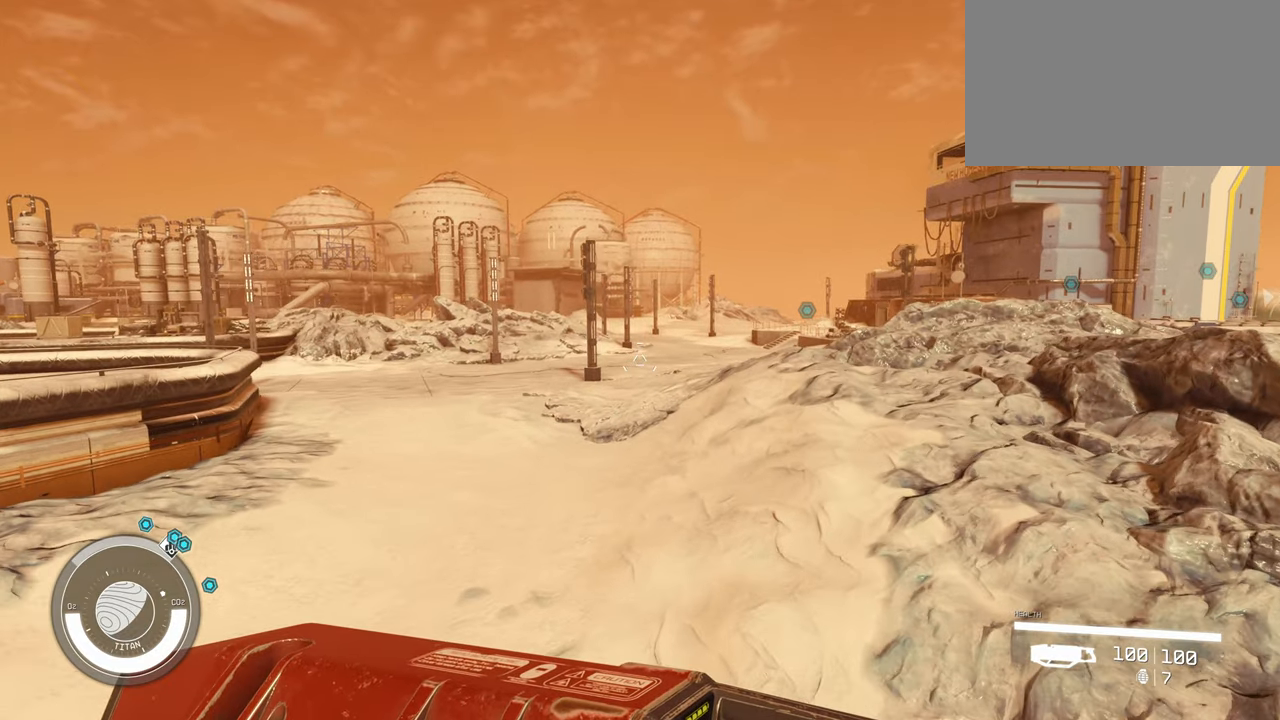
{"keys": ["w"], "mouse": [], "events": []}
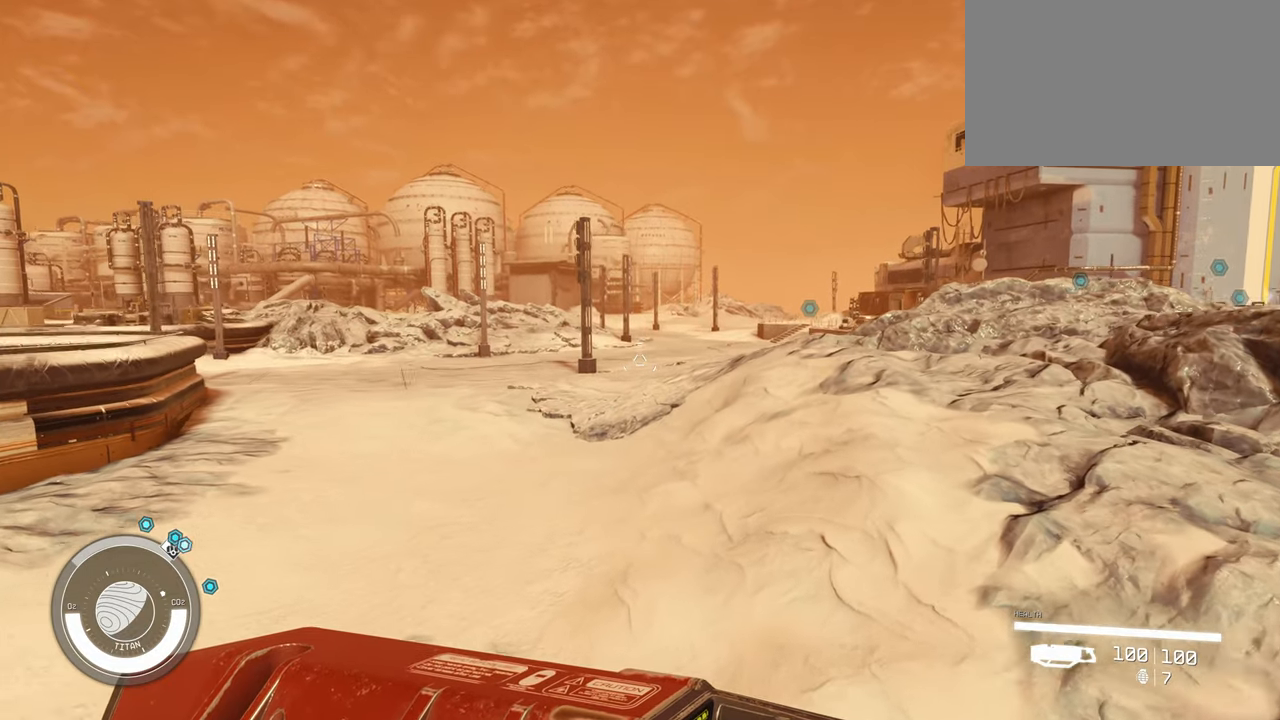
{"keys": ["space", "w"], "mouse": [], "events": [[216, "space", "down"]]}
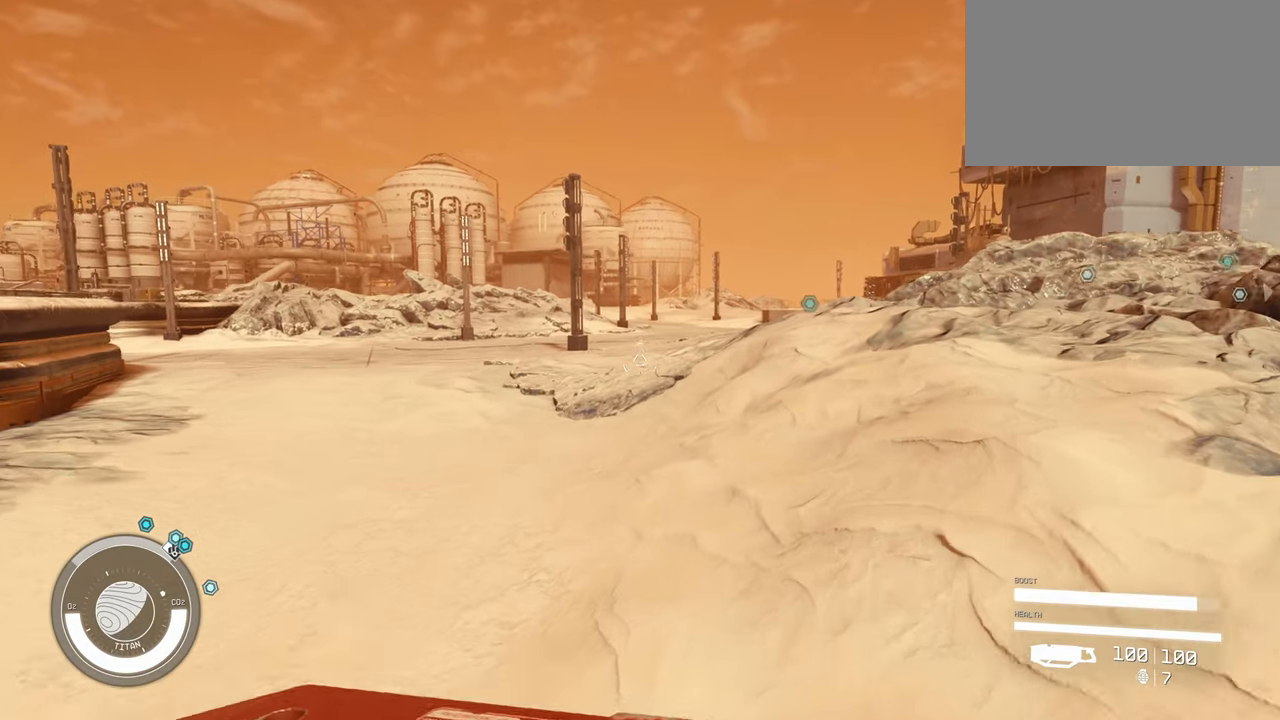
{"keys": ["w"], "mouse": [], "events": [[50, "space", "up"]]}
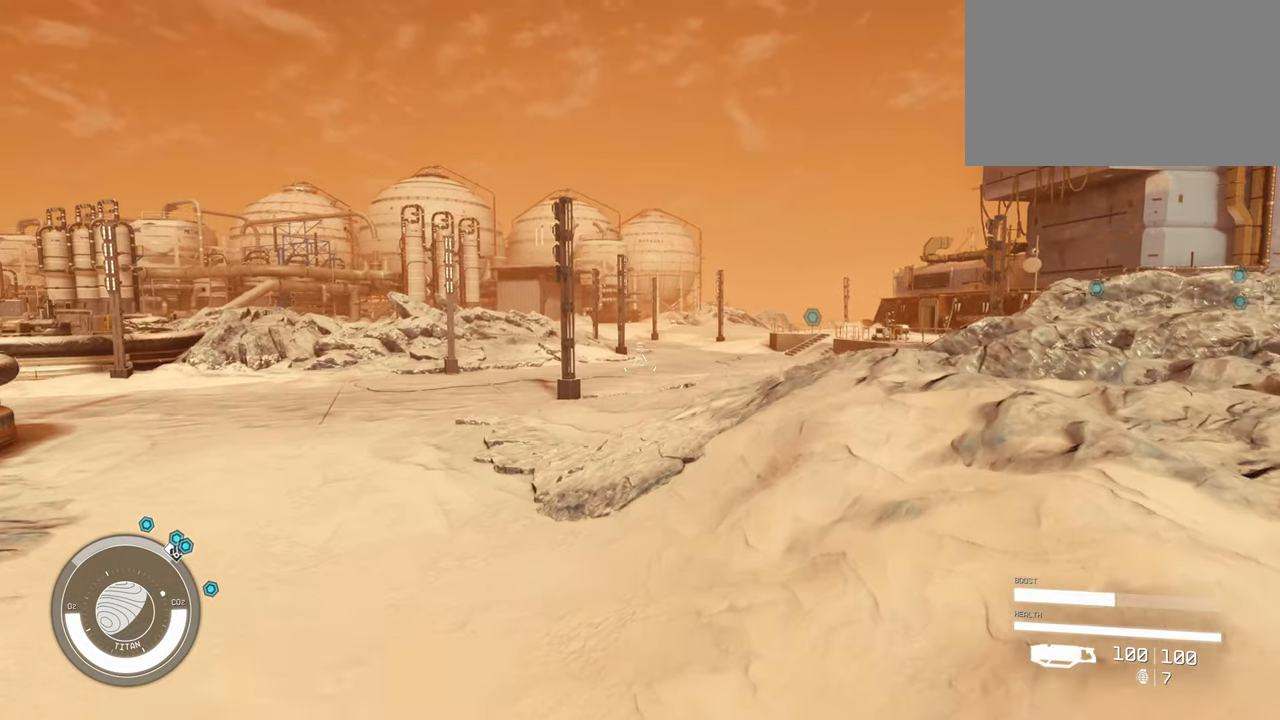
{"keys": ["w"], "mouse": [], "events": []}
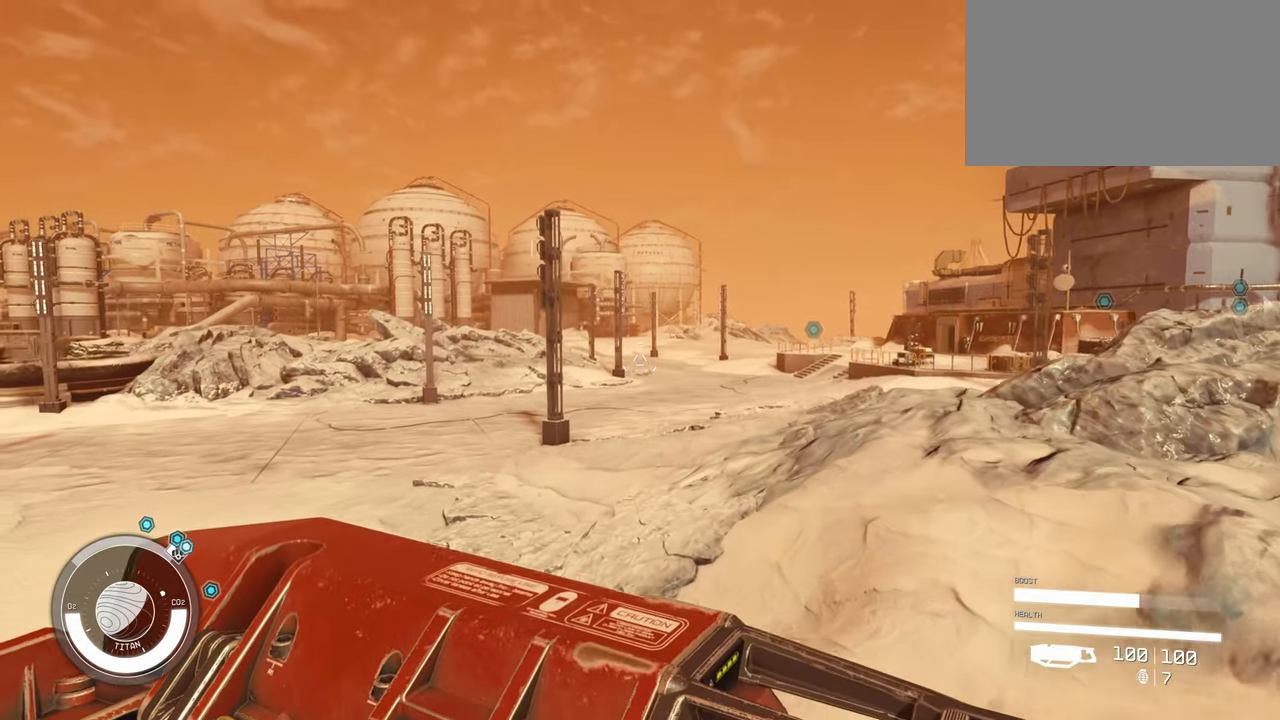
{"keys": ["w"], "mouse": [], "events": []}
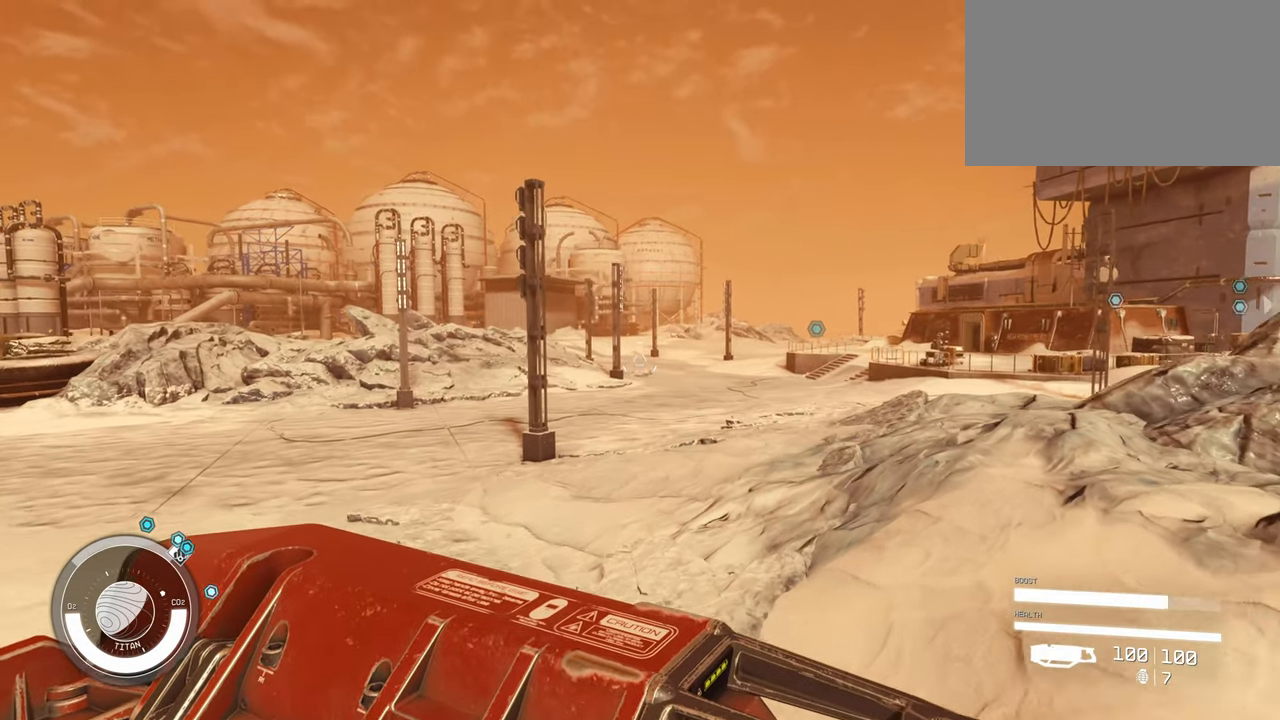
{"keys": ["space", "w"], "mouse": [], "events": [[183, "space", "down"]]}
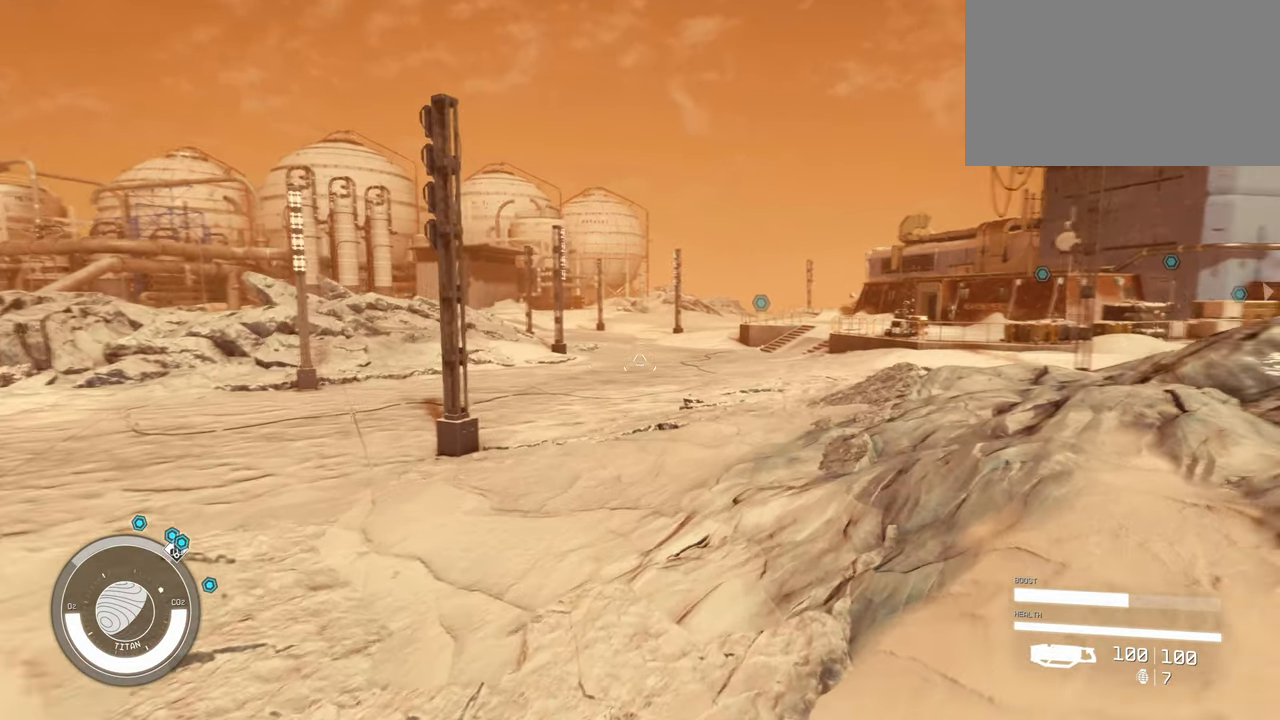
{"keys": ["w"], "mouse": [], "events": [[16, "space", "up"]]}
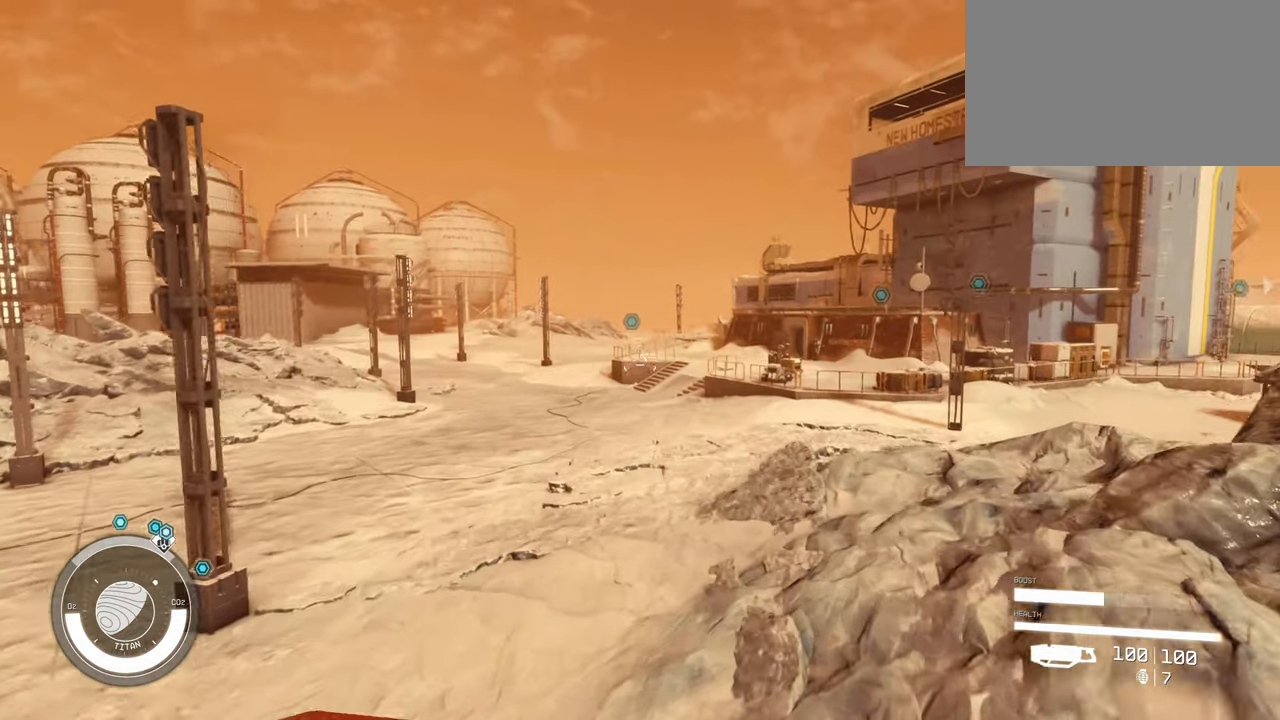
{"keys": ["w"], "mouse": [], "events": [[33, "f", "down"], [133, "f", "up"]]}
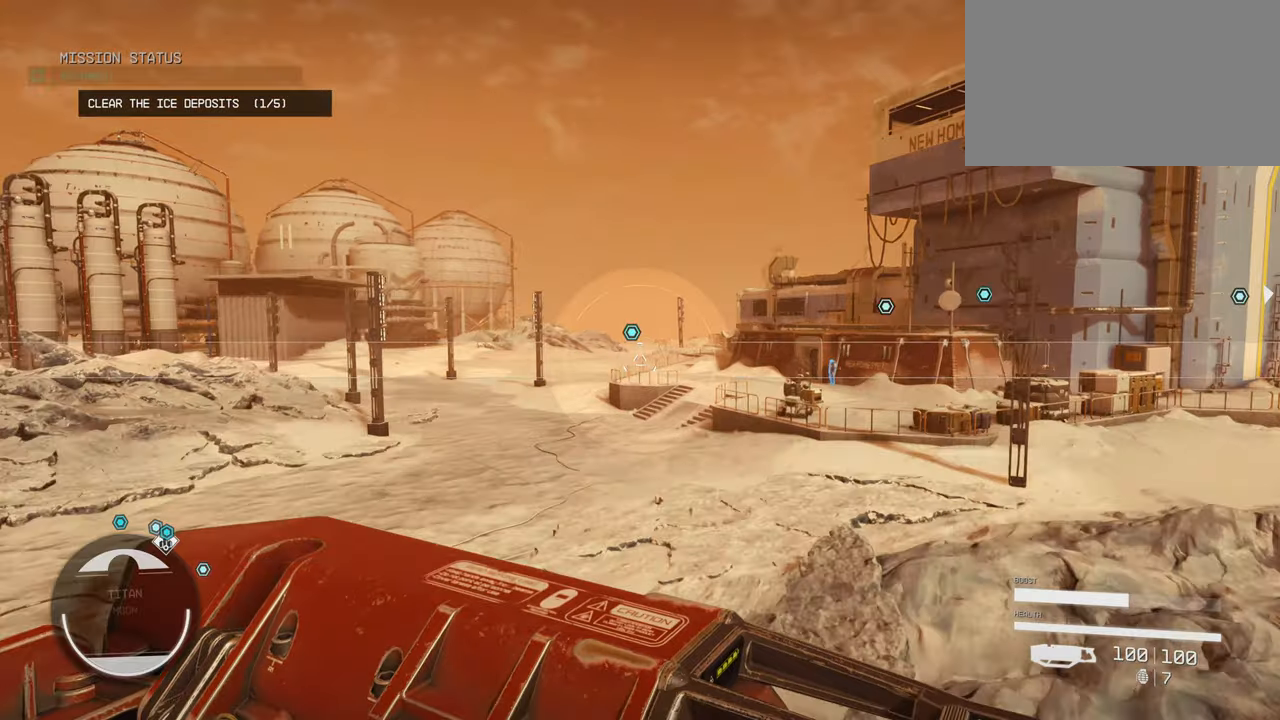
{"keys": ["w"], "mouse": [], "events": []}
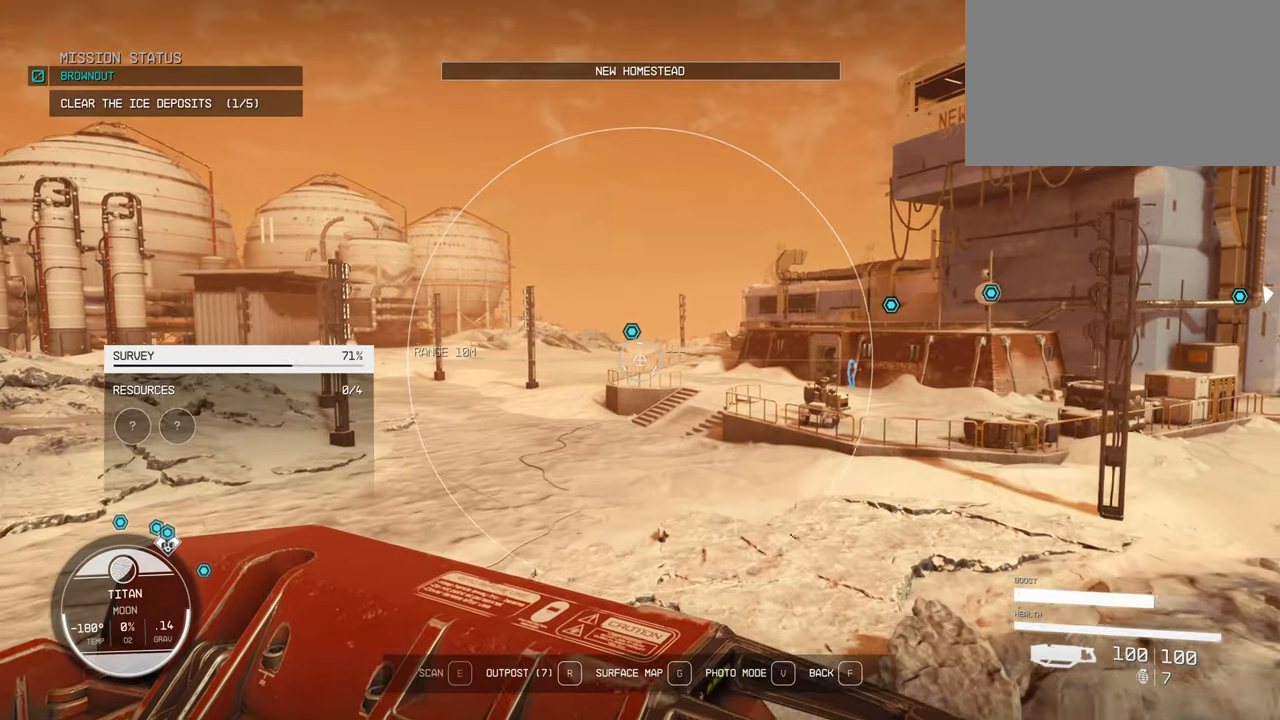
{"keys": ["space", "w"], "mouse": [], "events": [[400, "space", "down"]]}